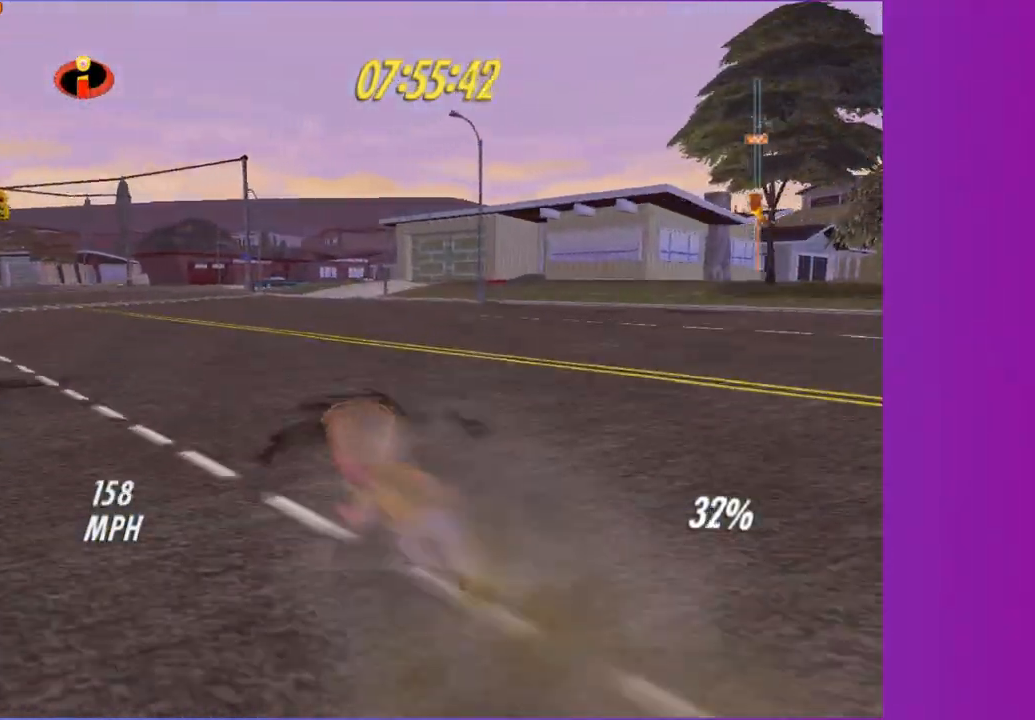
Gameplay with a controller (Xbox layout); each line is a JSON object with the inputs held at the frame after it. "button_events" lists button changes between this image and that frame as [ms after this image, input, new state], when the widget could be followed in between (sticks are given only as held states). Not read: L3 R3.
{"buttons": [], "left_stick": "up-left", "right_stick": "center", "button_events": []}
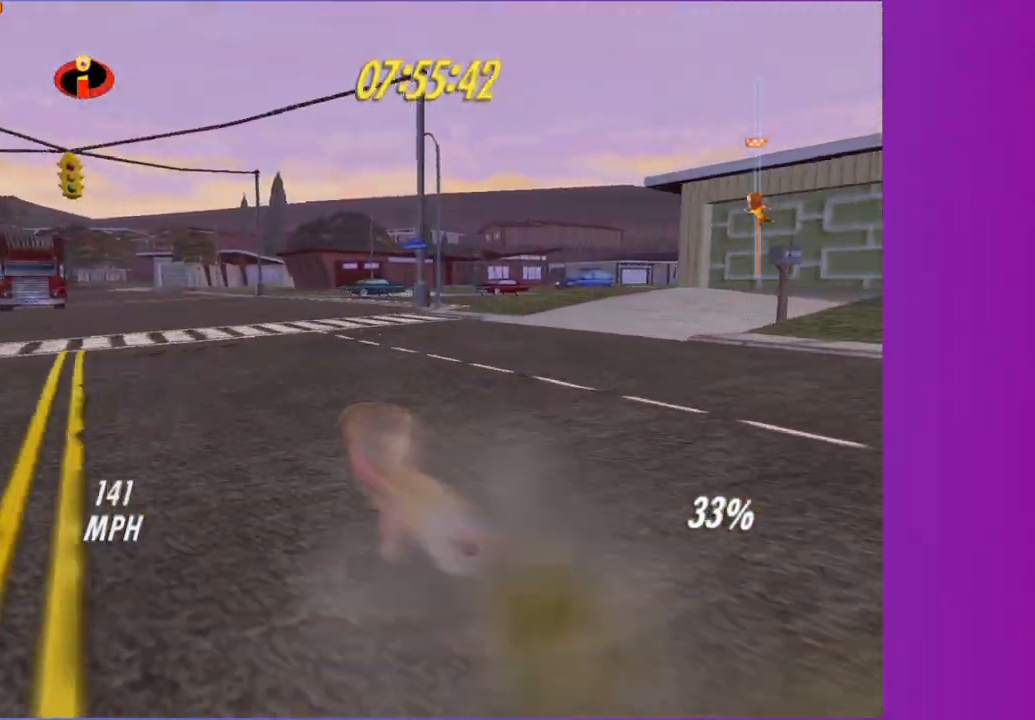
{"buttons": [], "left_stick": "up", "right_stick": "center", "button_events": []}
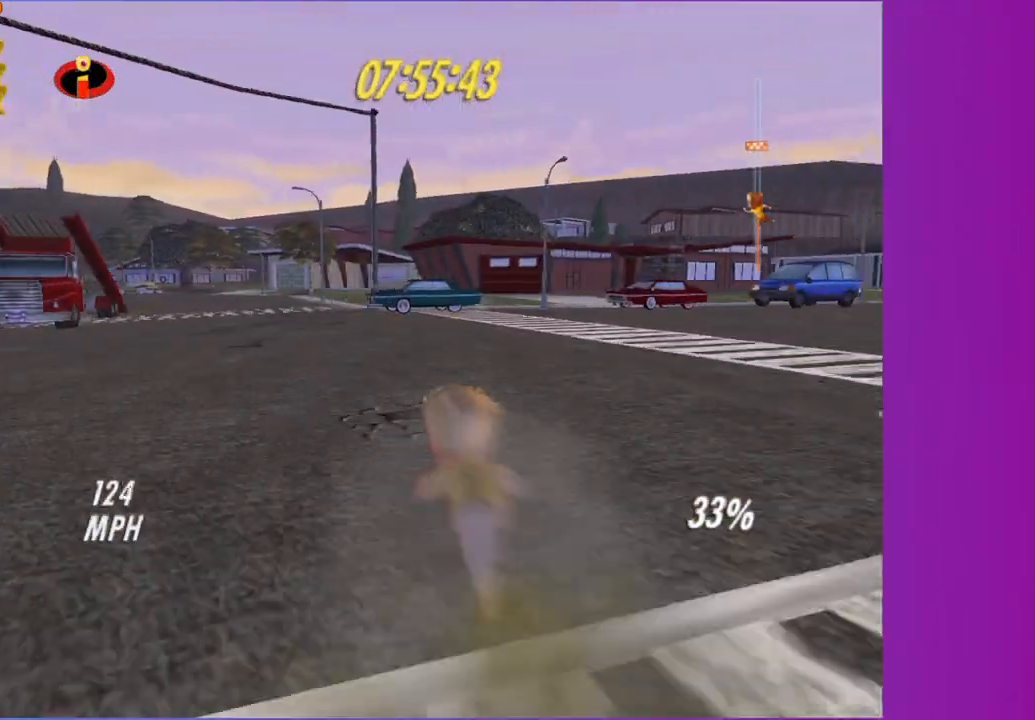
{"buttons": [], "left_stick": "up-left", "right_stick": "center", "button_events": []}
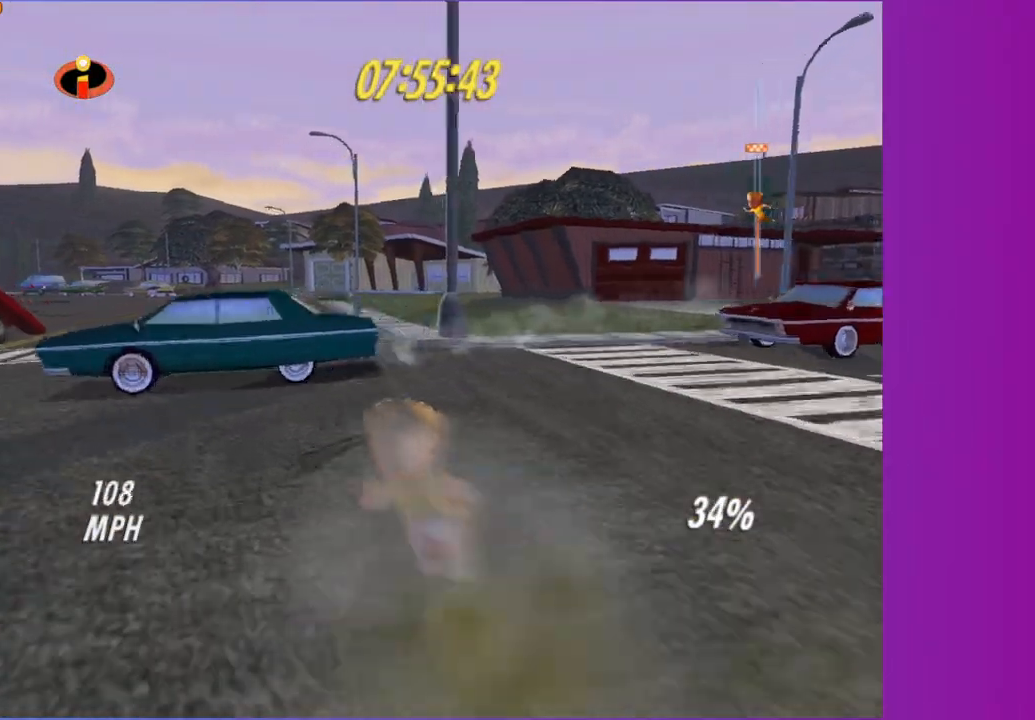
{"buttons": [], "left_stick": "up-left", "right_stick": "center", "button_events": []}
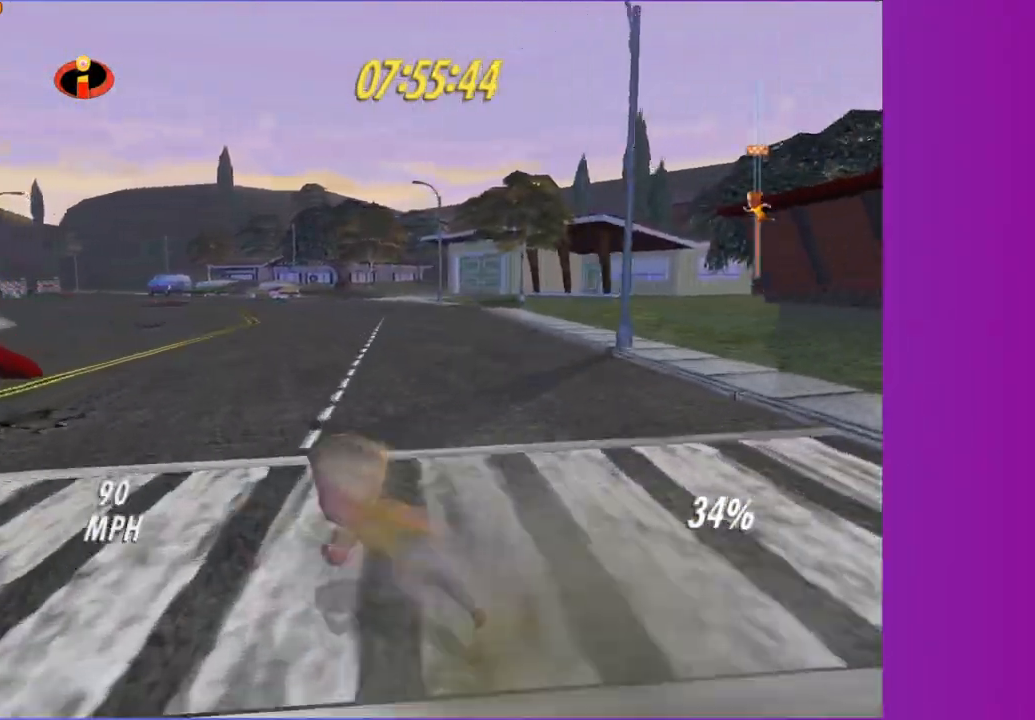
{"buttons": [], "left_stick": "up", "right_stick": "center", "button_events": []}
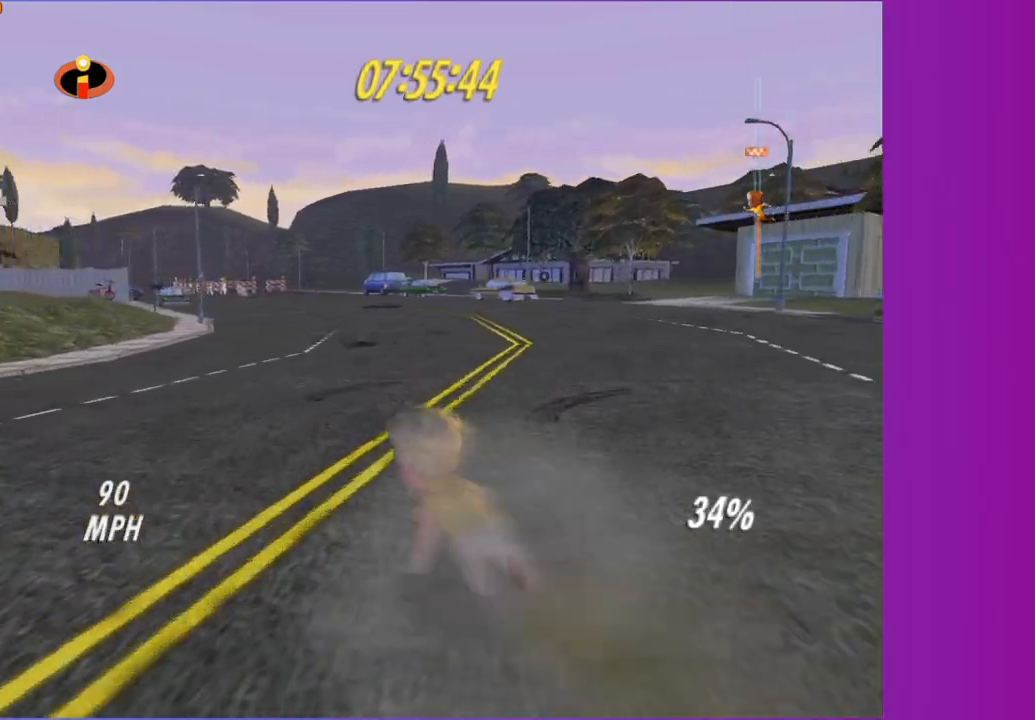
{"buttons": [], "left_stick": "up", "right_stick": "center", "button_events": []}
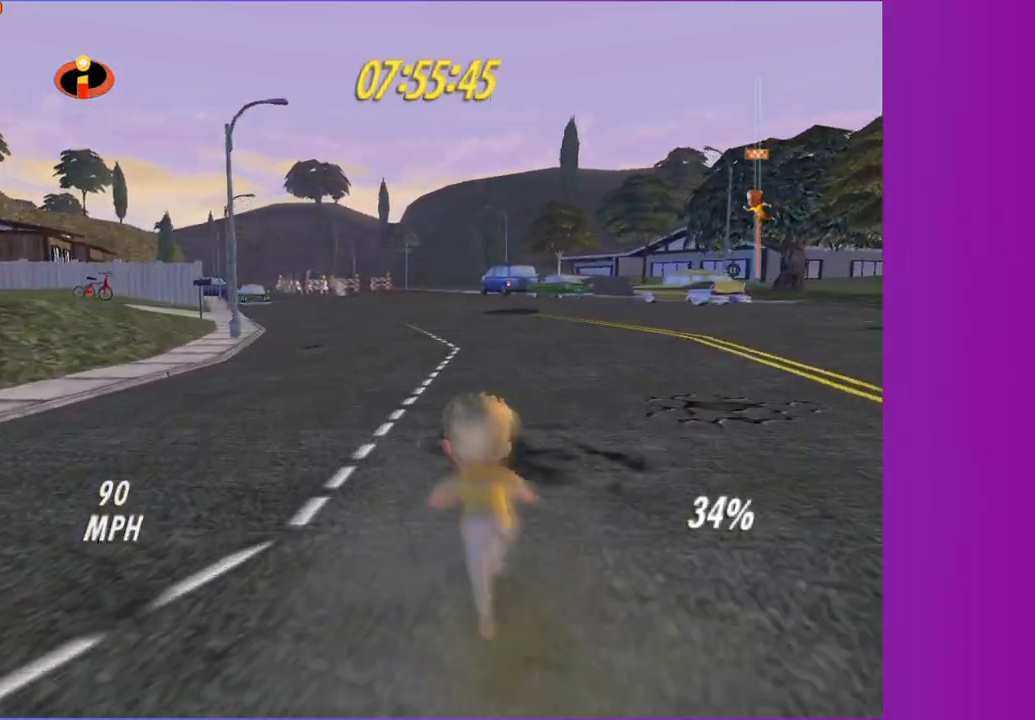
{"buttons": [], "left_stick": "up-left", "right_stick": "center", "button_events": []}
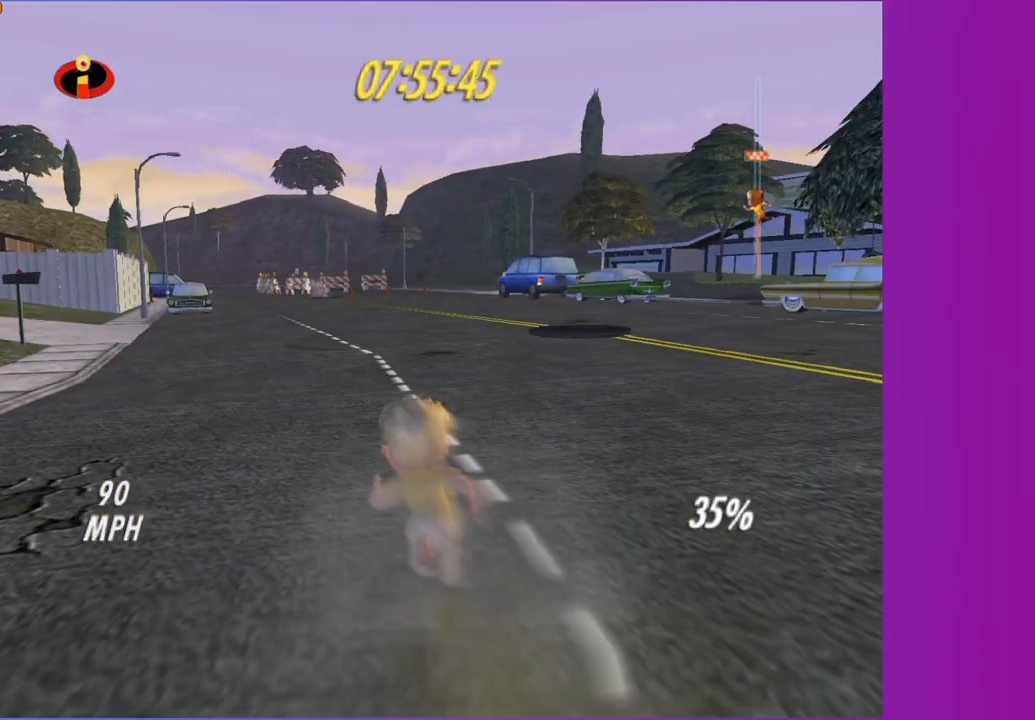
{"buttons": [], "left_stick": "up", "right_stick": "center", "button_events": []}
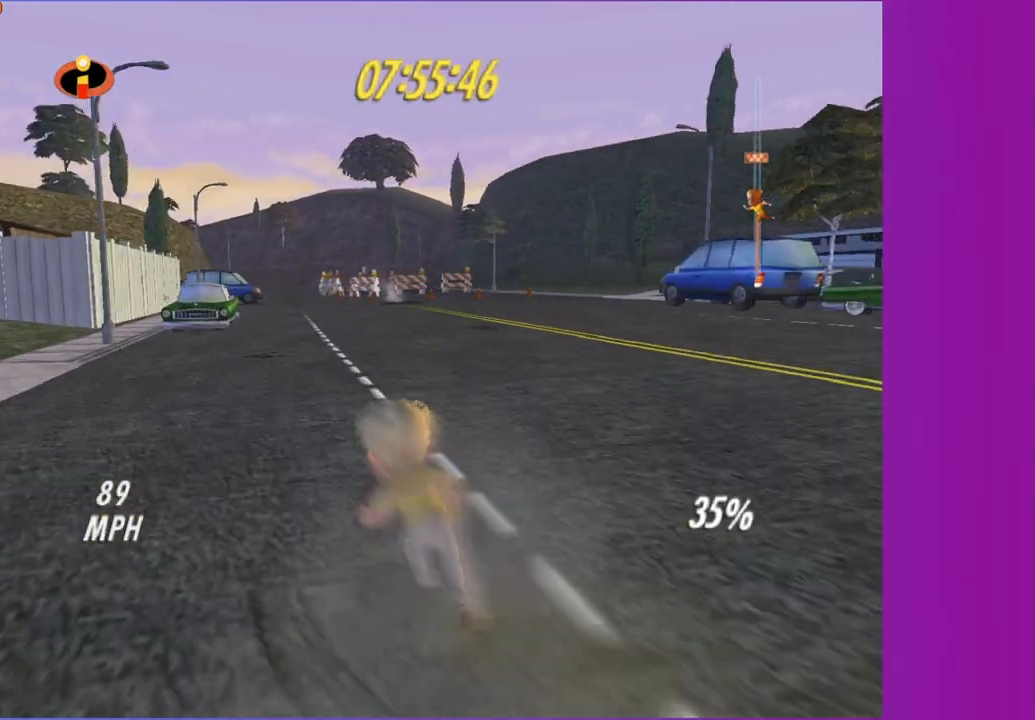
{"buttons": [], "left_stick": "up", "right_stick": "center", "button_events": []}
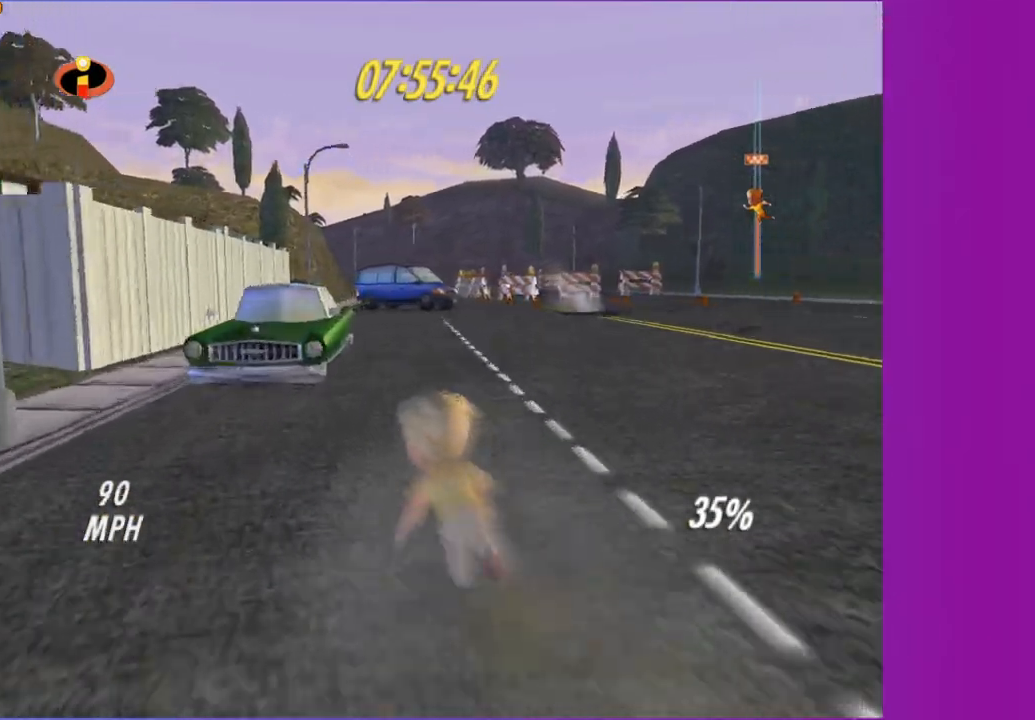
{"buttons": [], "left_stick": "up", "right_stick": "center", "button_events": []}
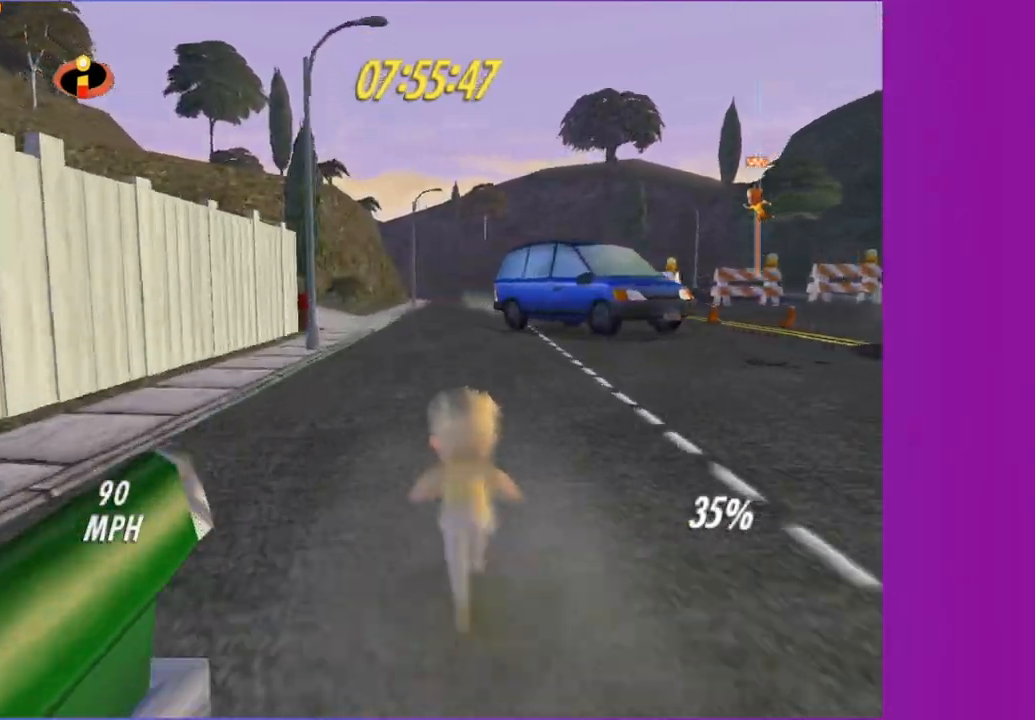
{"buttons": [], "left_stick": "up", "right_stick": "center", "button_events": []}
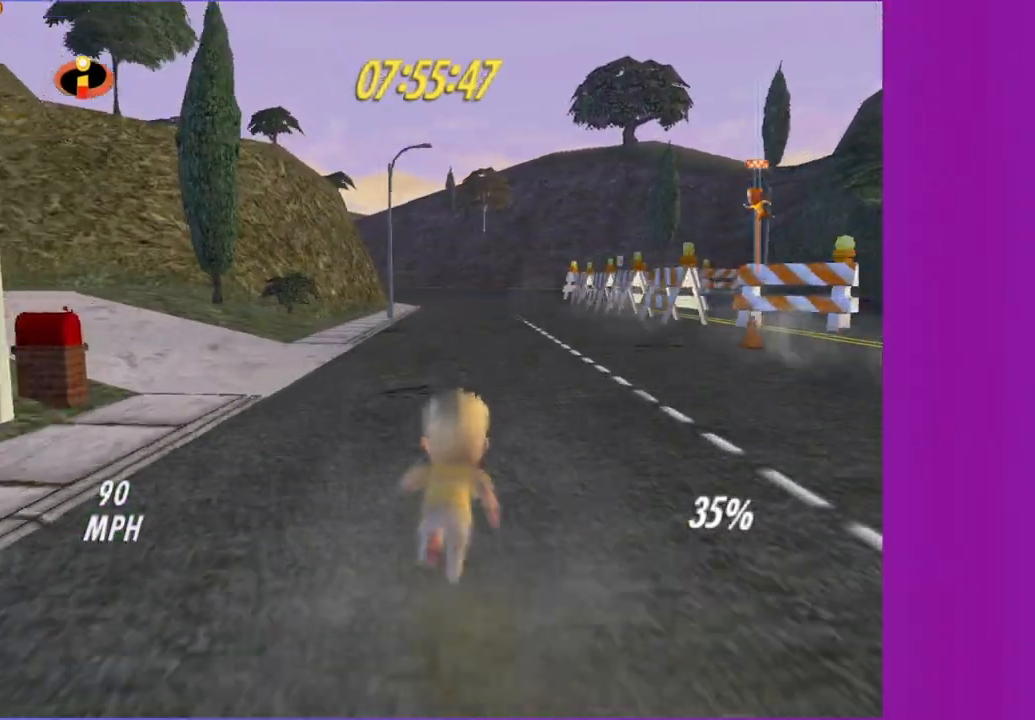
{"buttons": [], "left_stick": "up", "right_stick": "center", "button_events": []}
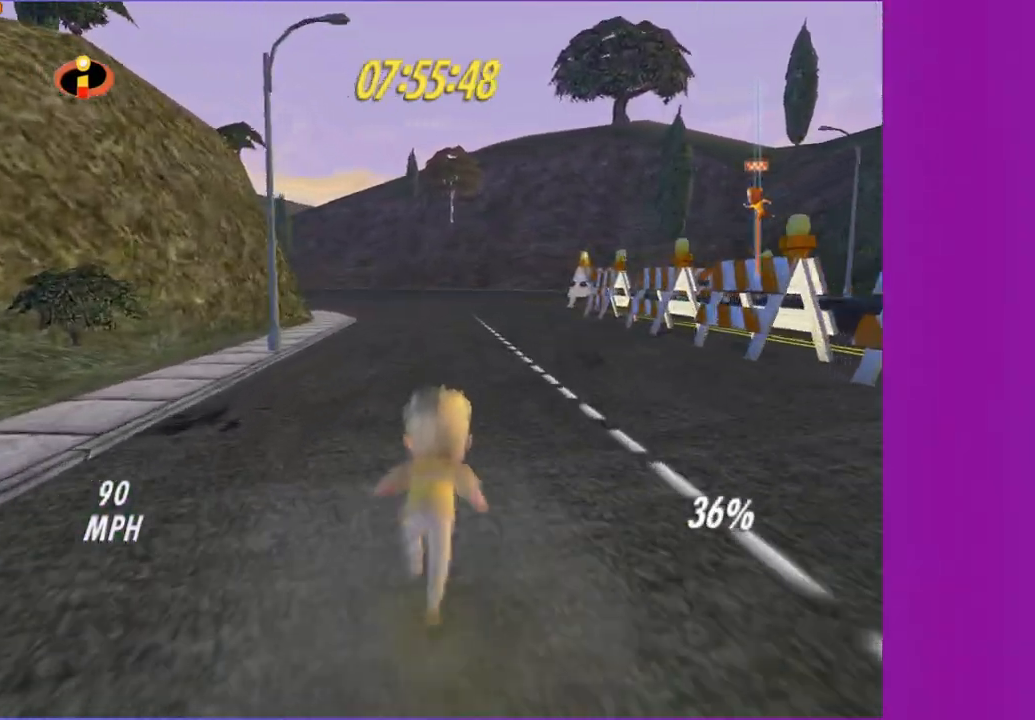
{"buttons": [], "left_stick": "up-left", "right_stick": "center", "button_events": []}
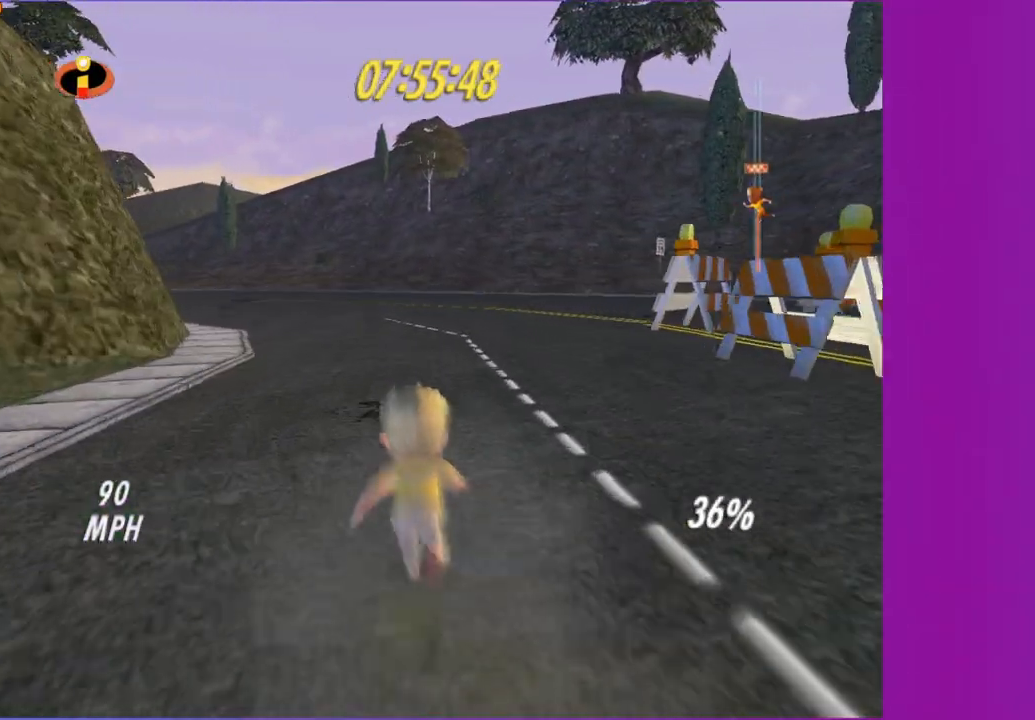
{"buttons": [], "left_stick": "up-left", "right_stick": "center", "button_events": []}
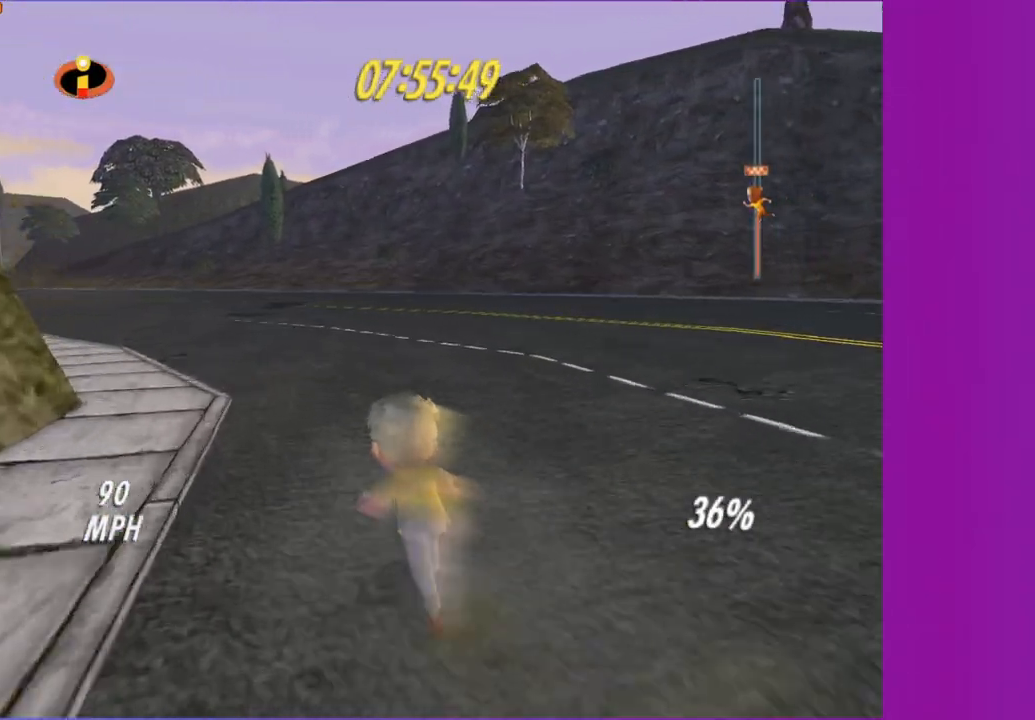
{"buttons": [], "left_stick": "up-left", "right_stick": "center", "button_events": []}
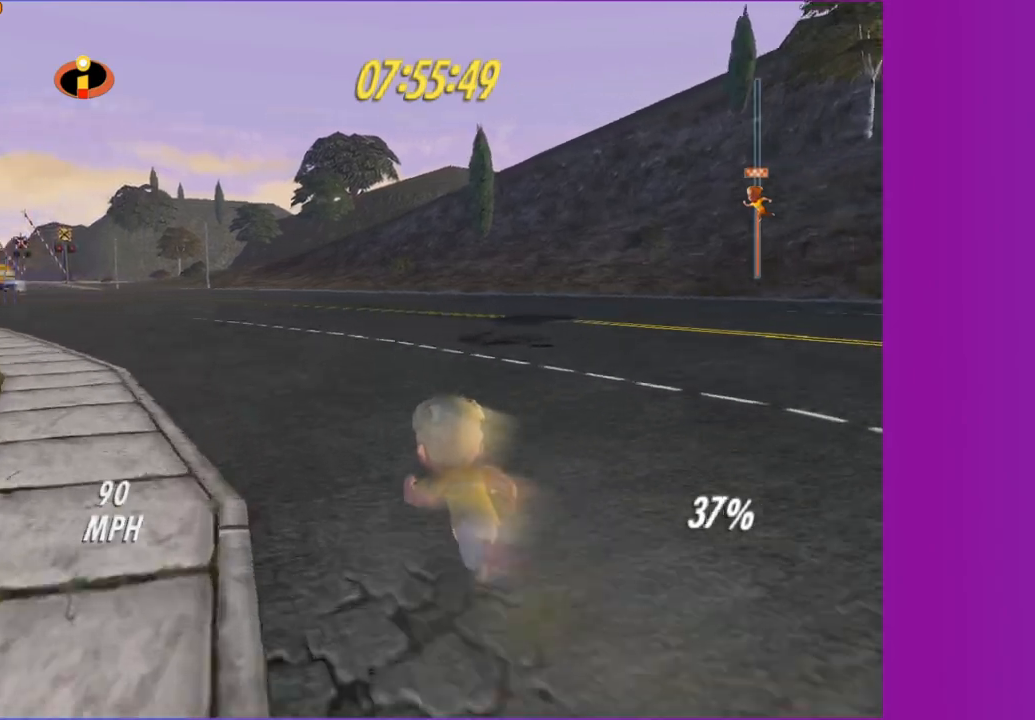
{"buttons": [], "left_stick": "up", "right_stick": "center", "button_events": []}
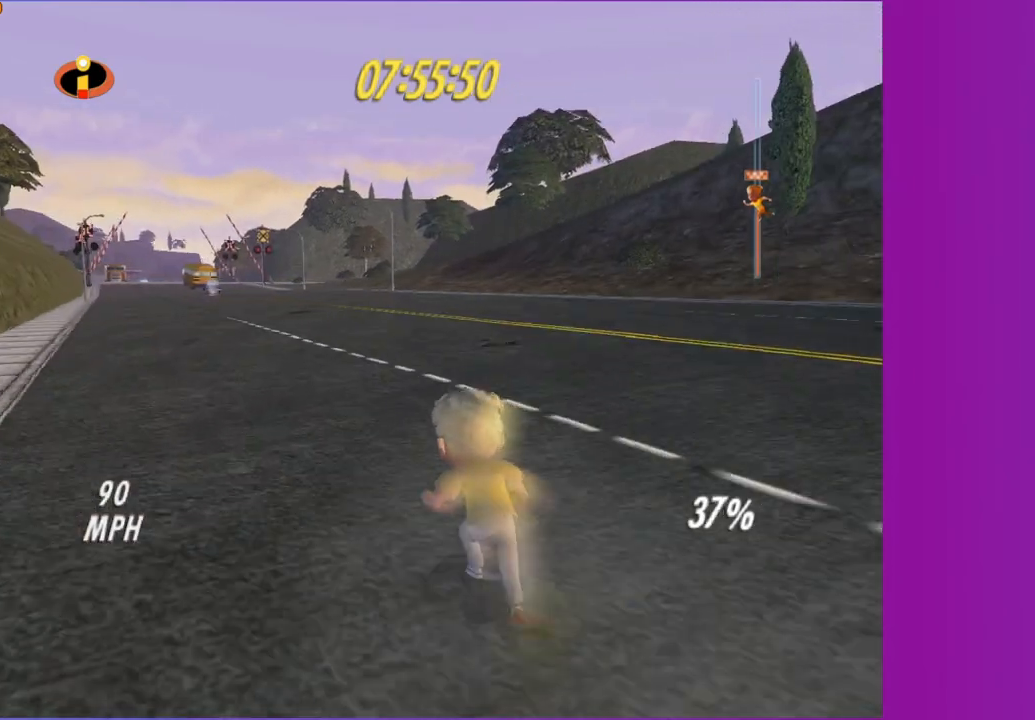
{"buttons": [], "left_stick": "up", "right_stick": "center", "button_events": []}
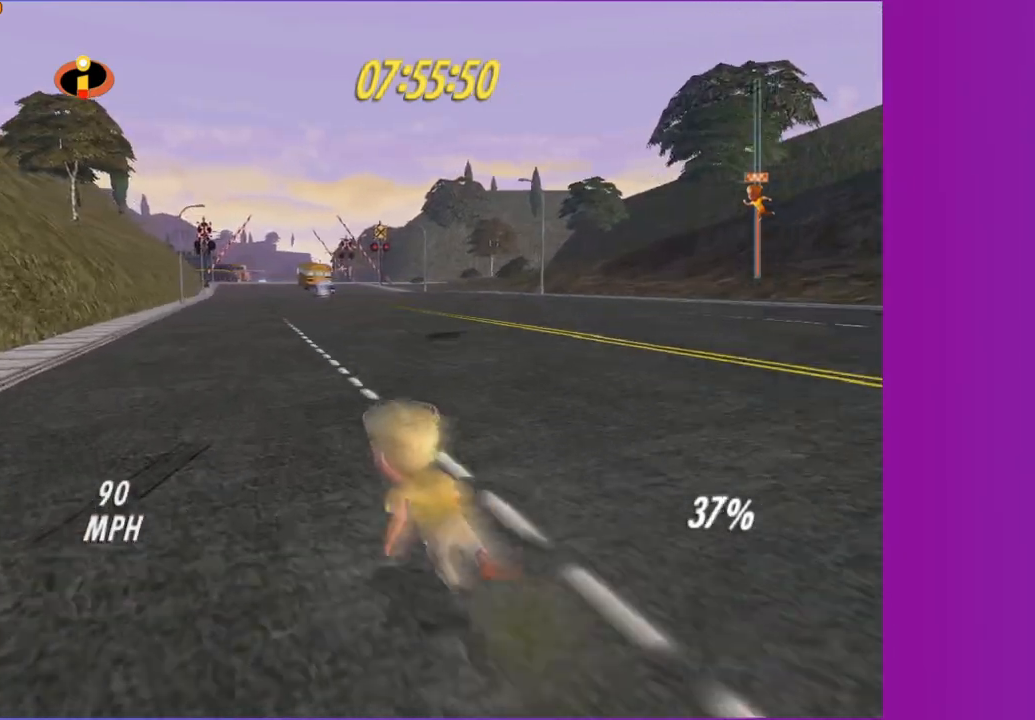
{"buttons": [], "left_stick": "up", "right_stick": "center", "button_events": []}
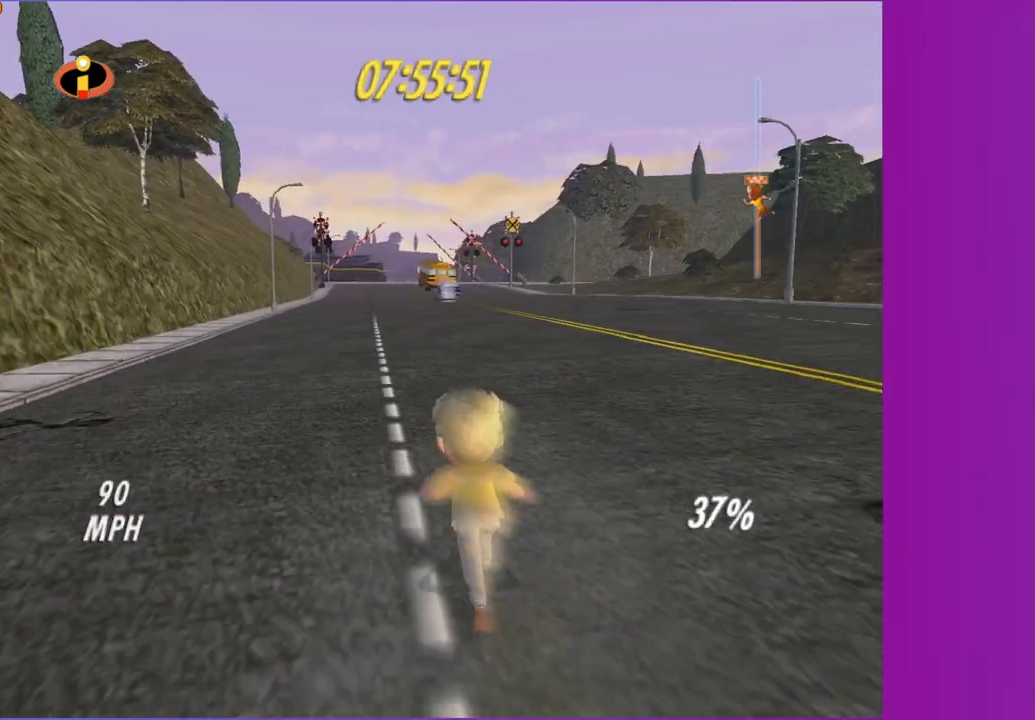
{"buttons": [], "left_stick": "up", "right_stick": "center", "button_events": []}
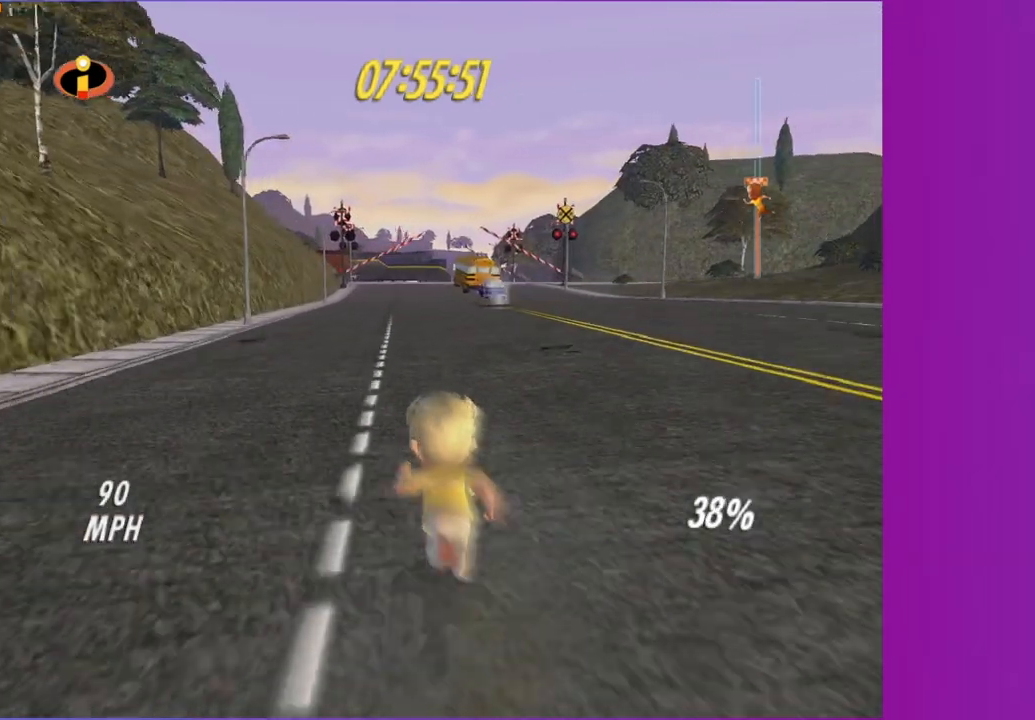
{"buttons": [], "left_stick": "up", "right_stick": "center", "button_events": []}
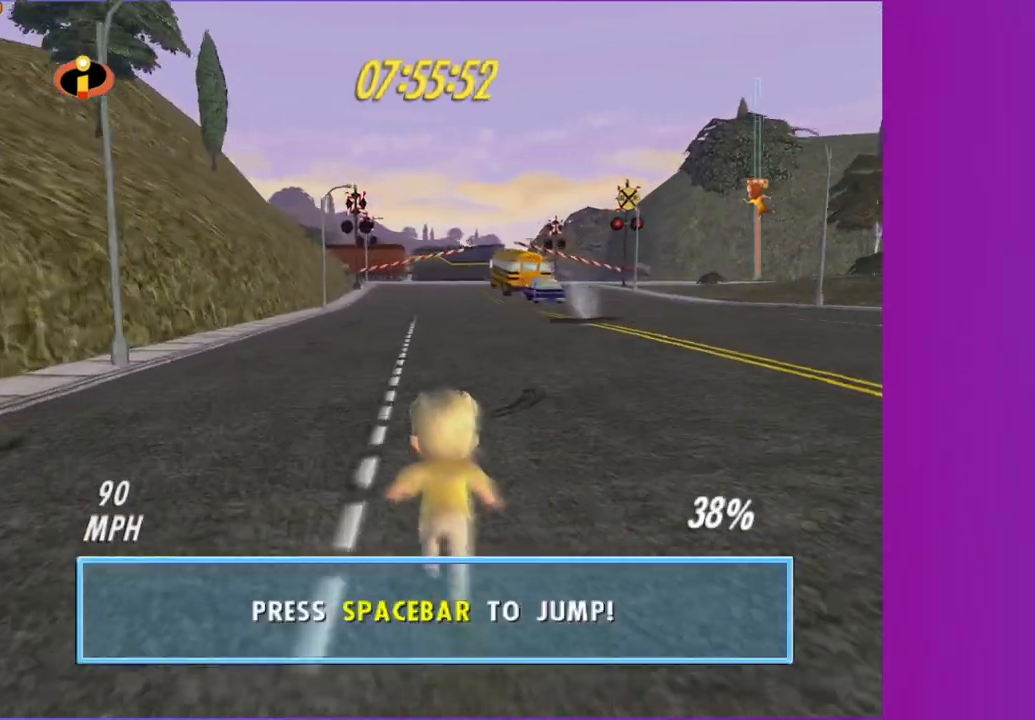
{"buttons": [], "left_stick": "up", "right_stick": "center", "button_events": []}
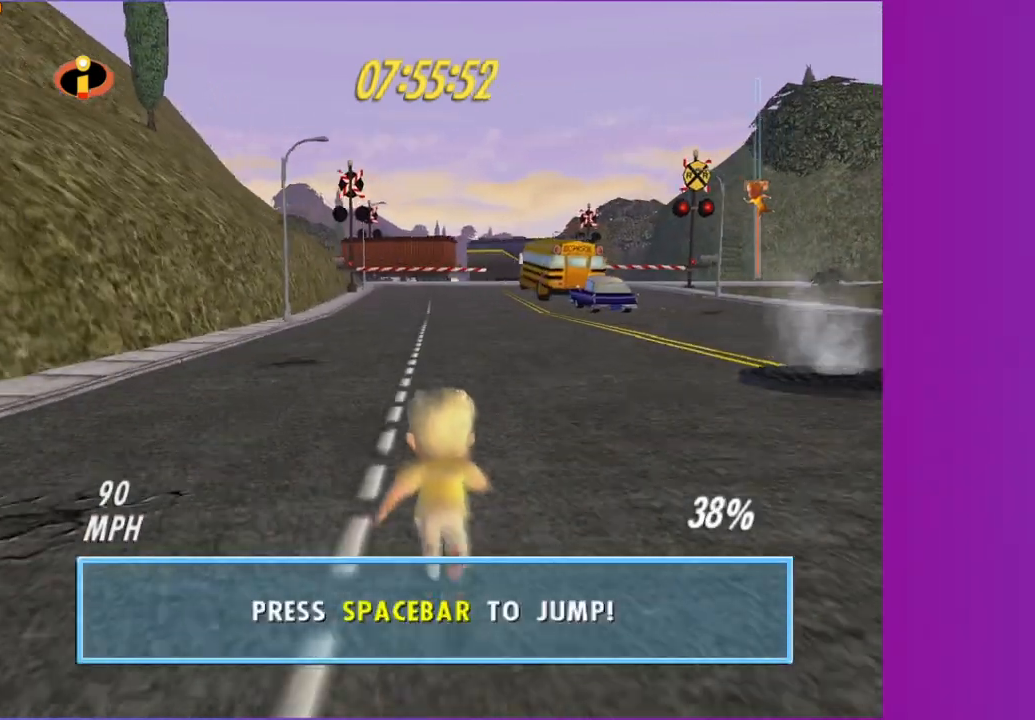
{"buttons": ["Y"], "left_stick": "up", "right_stick": "center", "button_events": [[317, "Y", "down"]]}
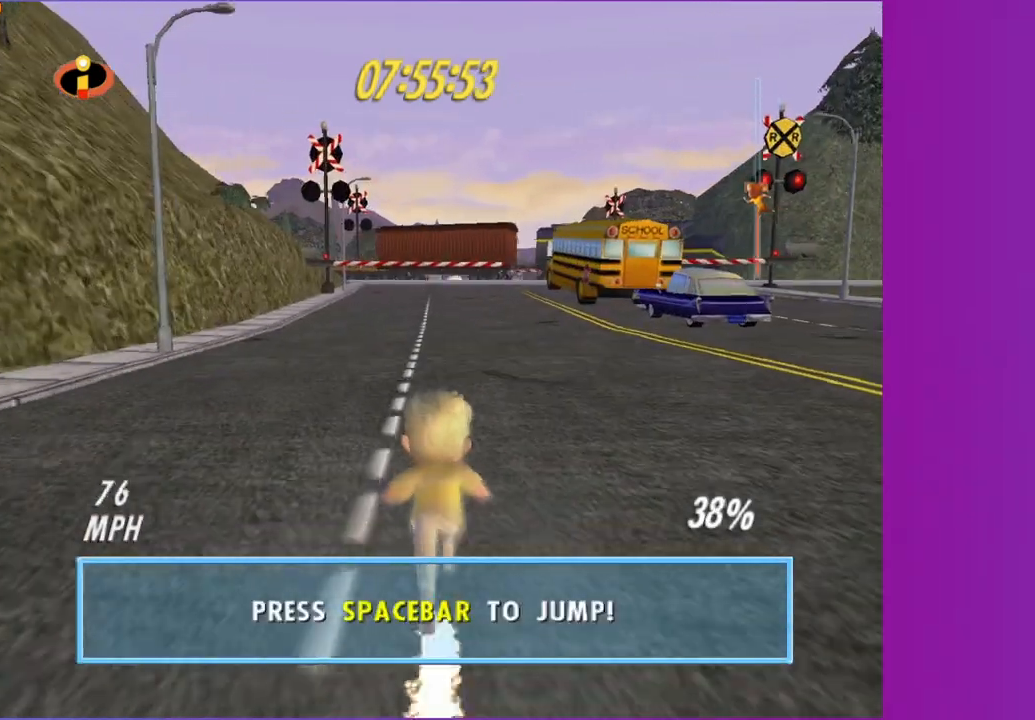
{"buttons": ["Y"], "left_stick": "up-right", "right_stick": "center", "button_events": []}
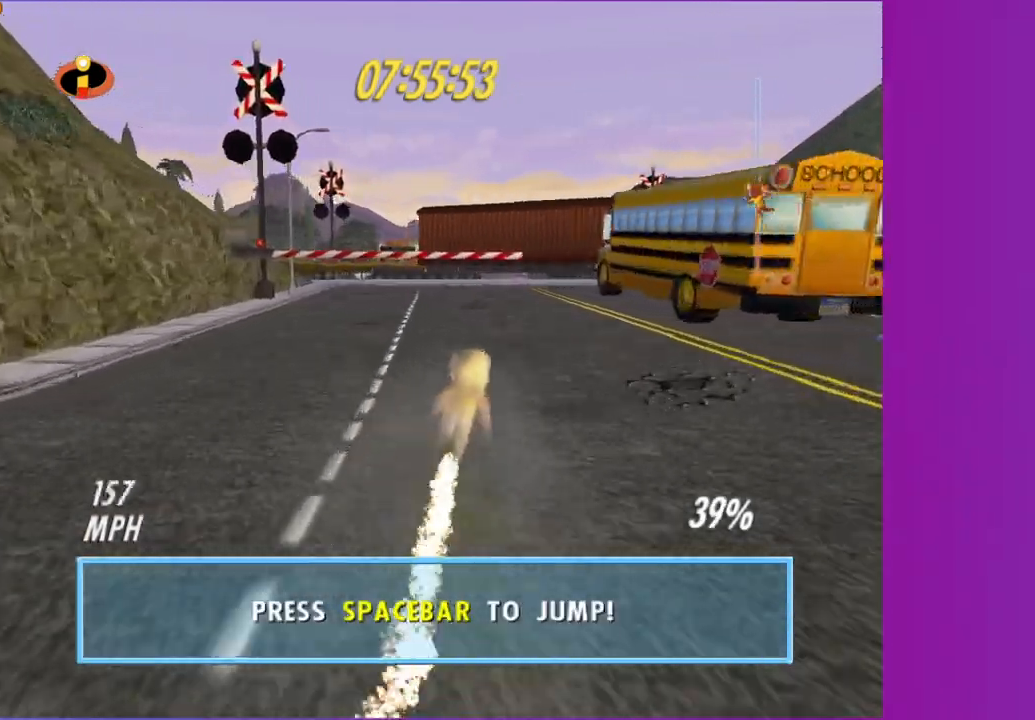
{"buttons": ["A"], "left_stick": "up", "right_stick": "center", "button_events": [[150, "Y", "up"], [433, "A", "down"]]}
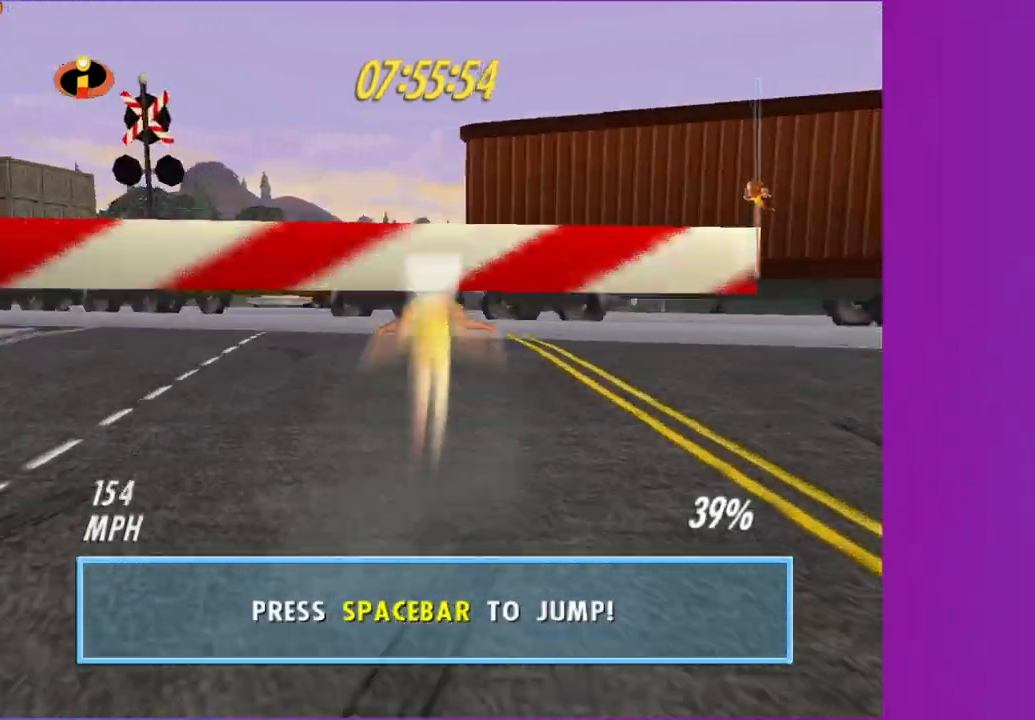
{"buttons": [], "left_stick": "up", "right_stick": "center", "button_events": [[433, "A", "up"]]}
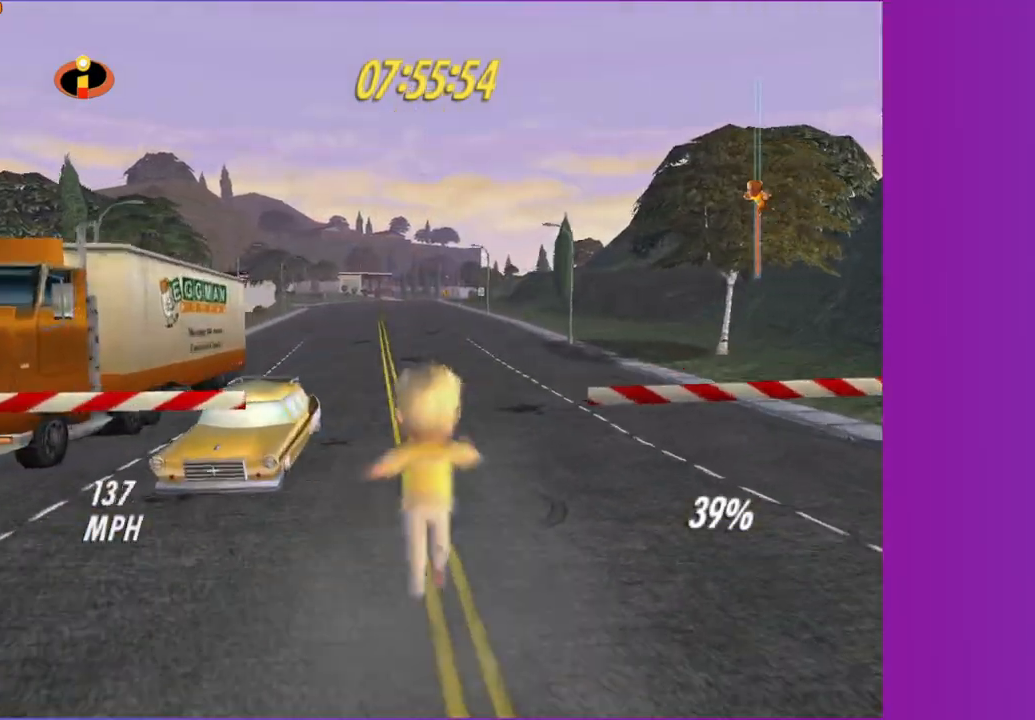
{"buttons": ["Y"], "left_stick": "up", "right_stick": "center", "button_events": [[450, "Y", "down"]]}
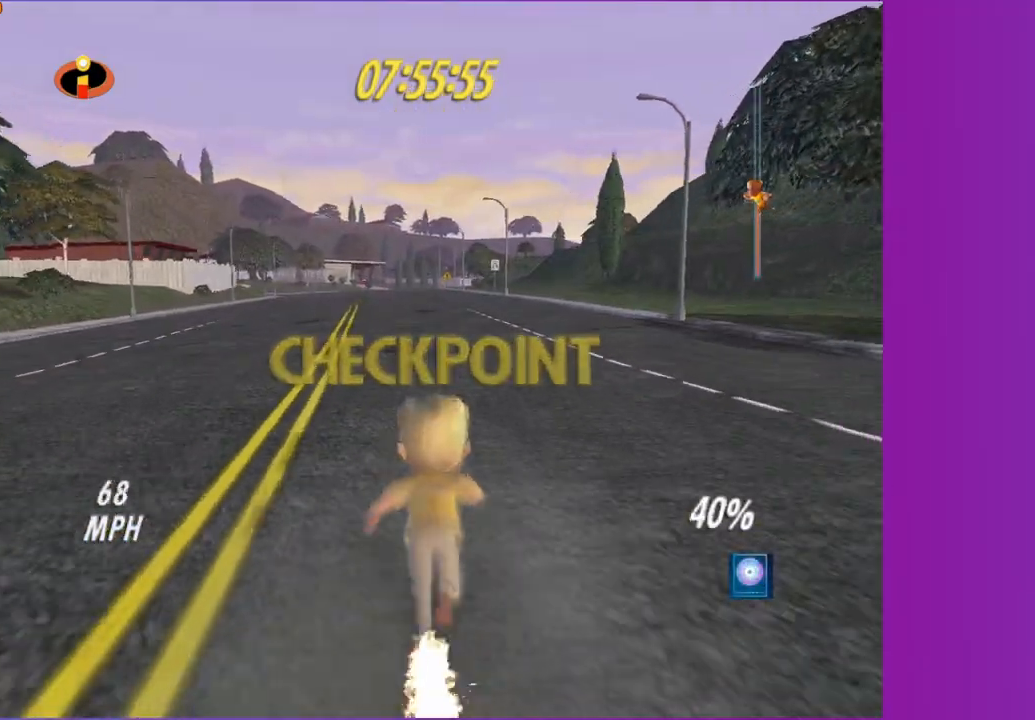
{"buttons": ["Y"], "left_stick": "up", "right_stick": "center", "button_events": []}
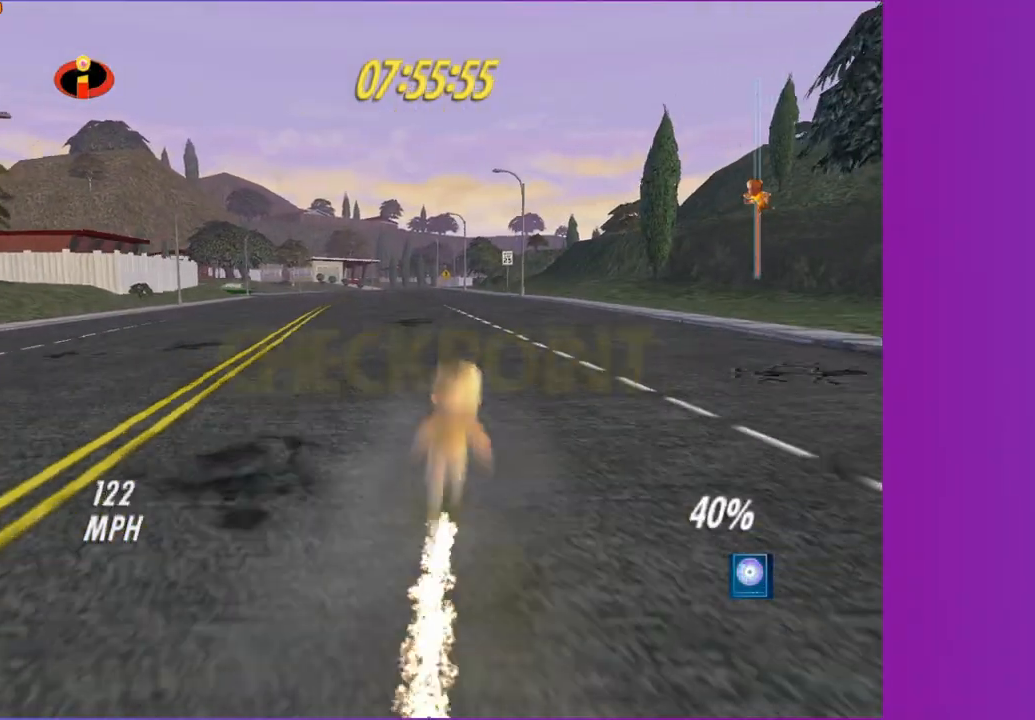
{"buttons": ["Y"], "left_stick": "up", "right_stick": "center", "button_events": []}
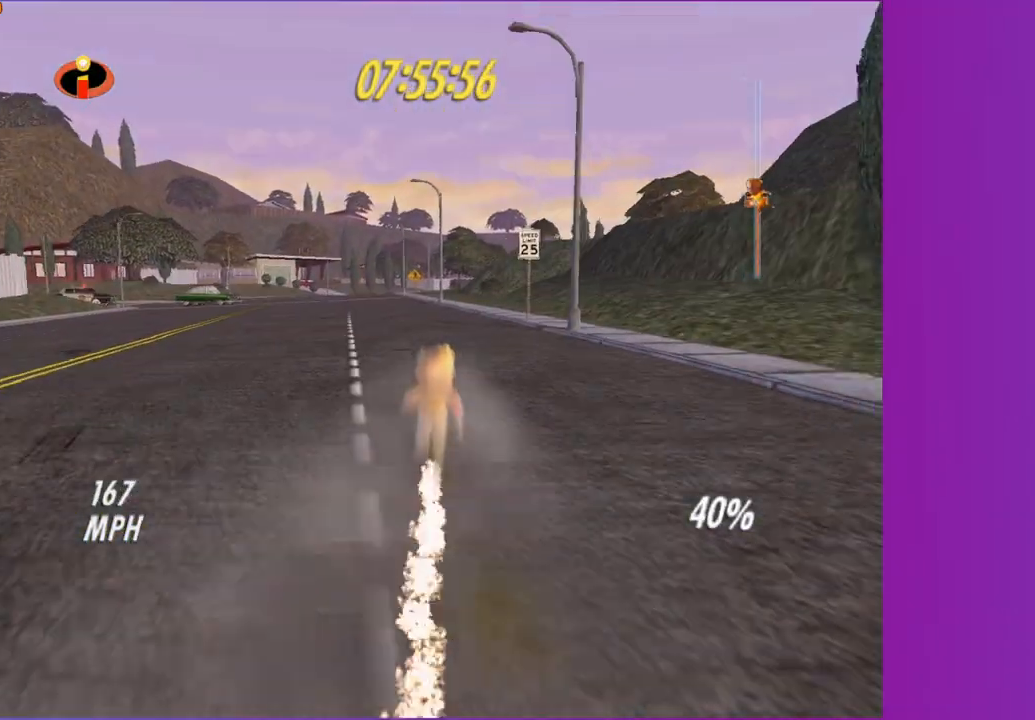
{"buttons": [], "left_stick": "up", "right_stick": "center", "button_events": [[450, "Y", "up"]]}